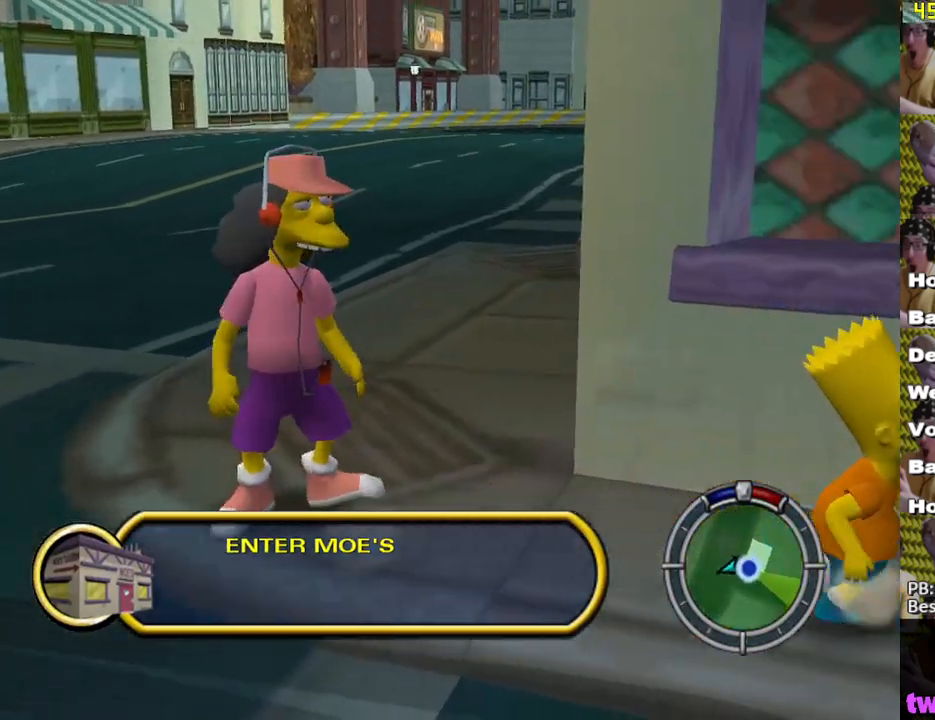
Gameplay with a controller (Xbox layout); each line is a JSON object with the inputs held at the frame after it. "events" lists button and stick changes between this image and that frame as [ms after this image, input, new state], when the widget could be followed in between.
{"buttons": [], "left_stick": "up-right", "right_stick": "center", "events": [[100, "Y", "down"], [133, "left_stick", "up-right"], [167, "X", "up"], [233, "Y", "up"], [300, "Y", "down"], [367, "Y", "up"], [417, "Y", "down"], [483, "Y", "up"]]}
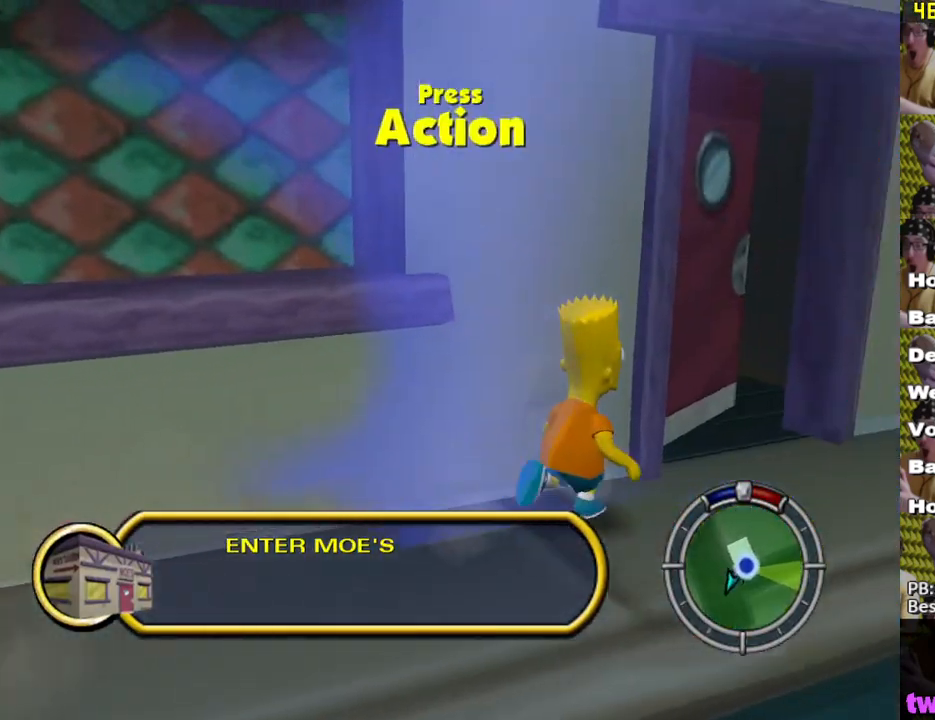
{"buttons": [], "left_stick": "center", "right_stick": "center", "events": [[133, "Y", "down"], [217, "Y", "up"], [333, "left_stick", "center"]]}
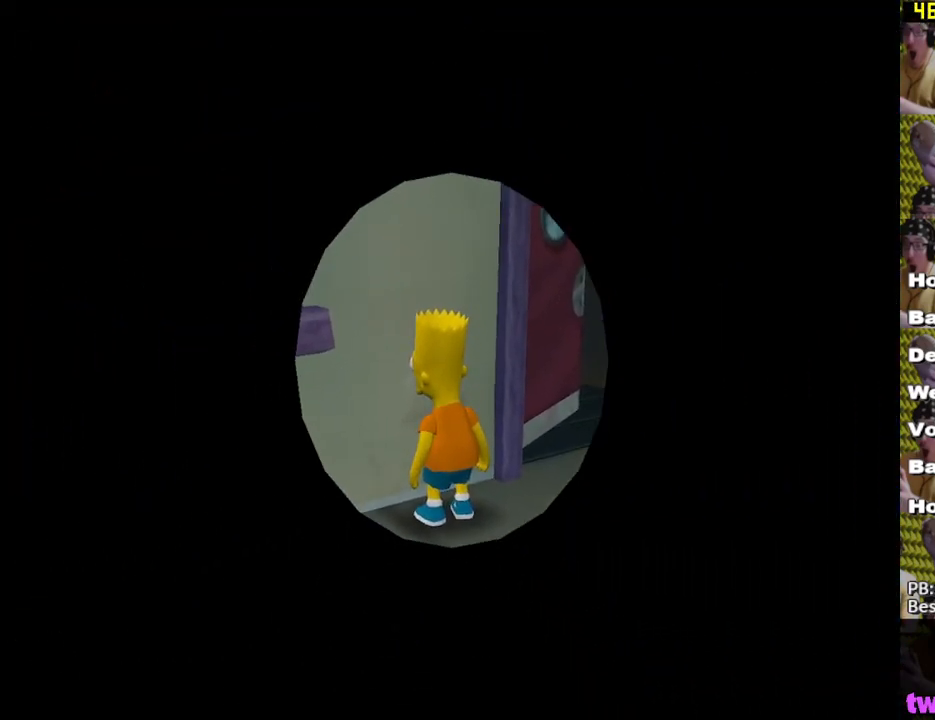
{"buttons": [], "left_stick": "center", "right_stick": "center", "events": []}
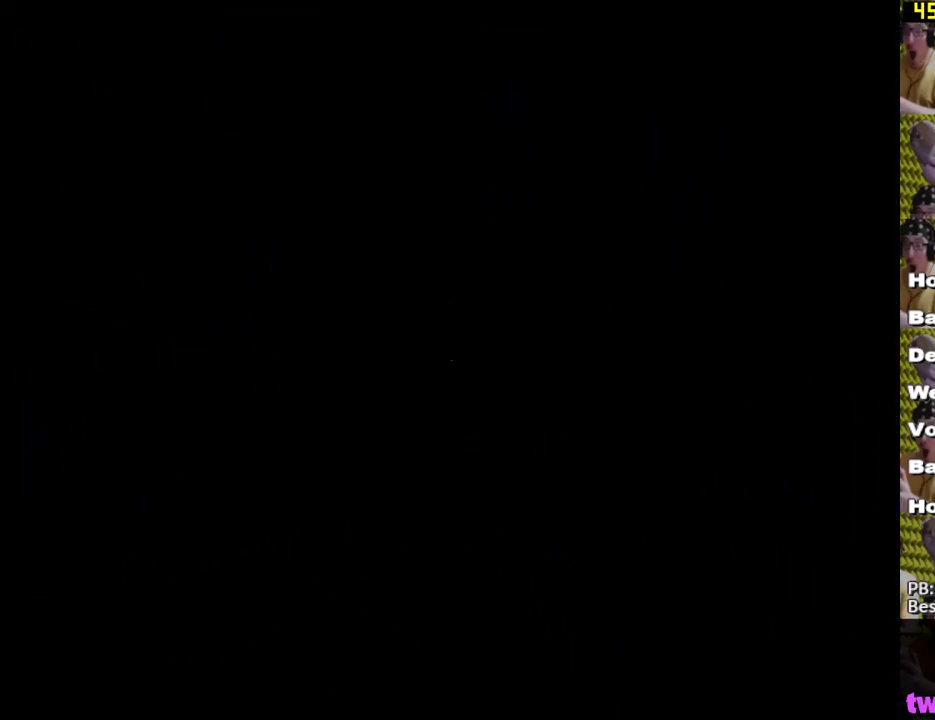
{"buttons": [], "left_stick": "center", "right_stick": "center", "events": []}
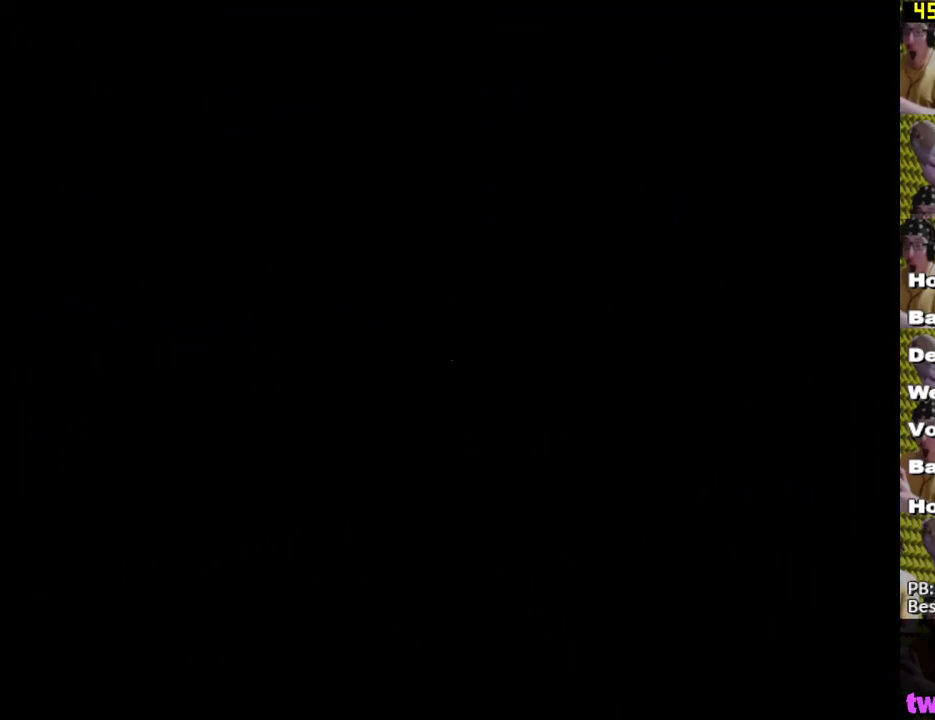
{"buttons": [], "left_stick": "center", "right_stick": "center", "events": []}
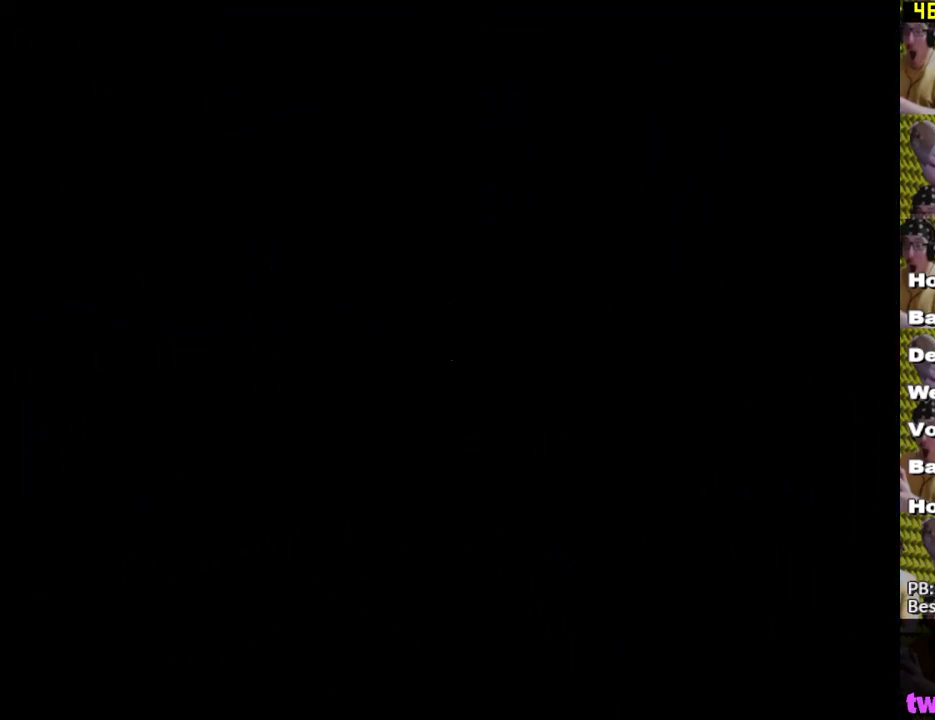
{"buttons": [], "left_stick": "up-right", "right_stick": "center", "events": [[183, "left_stick", "up"], [233, "left_stick", "up-right"]]}
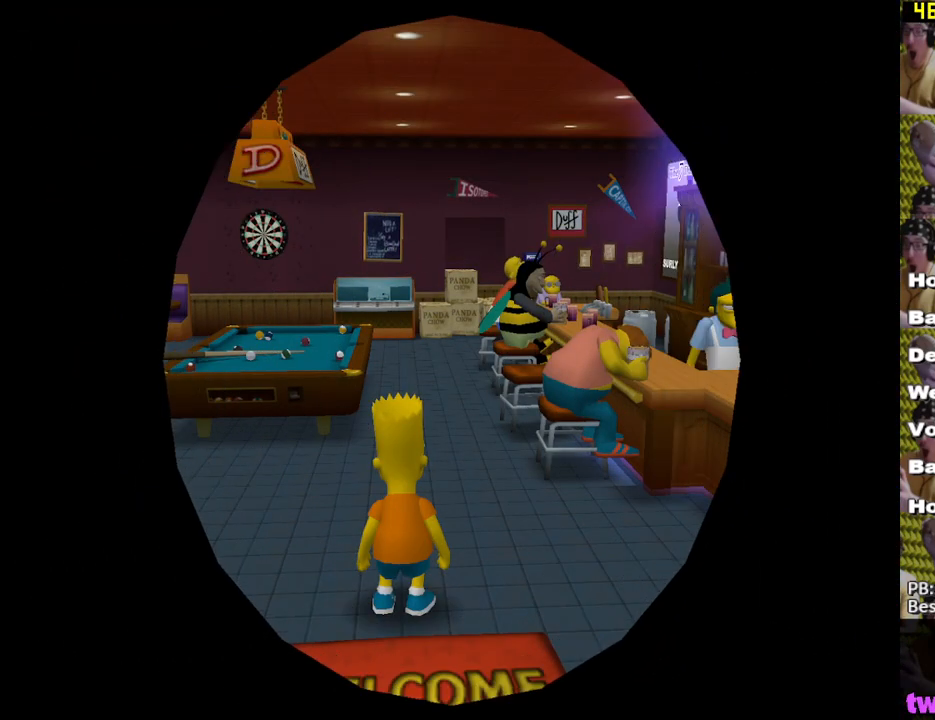
{"buttons": [], "left_stick": "up", "right_stick": "center", "events": [[267, "left_stick", "up"]]}
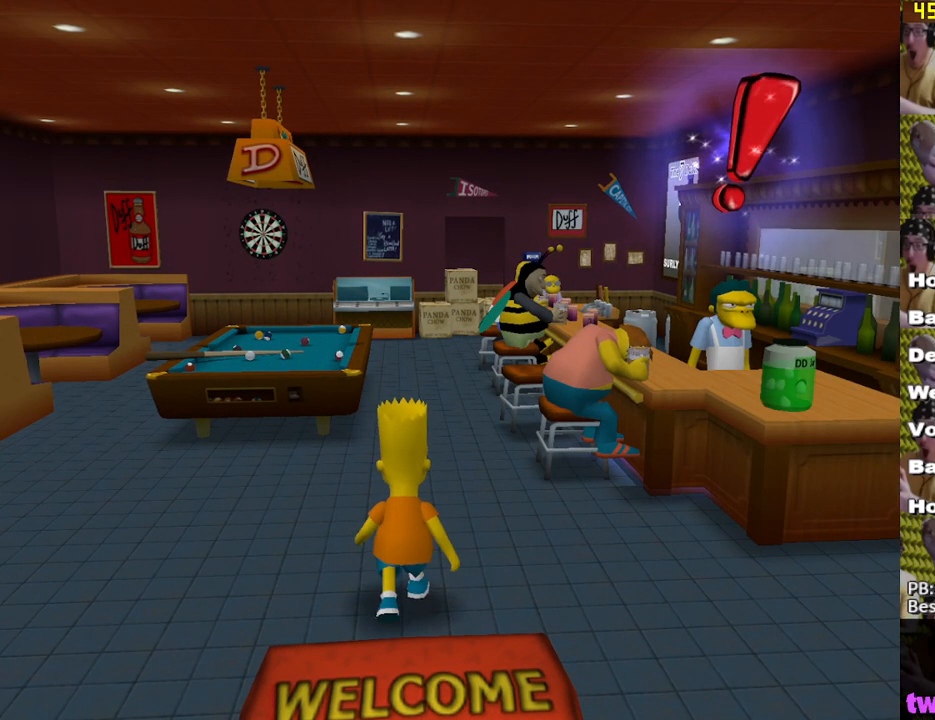
{"buttons": [], "left_stick": "up-right", "right_stick": "center", "events": [[467, "left_stick", "up-right"]]}
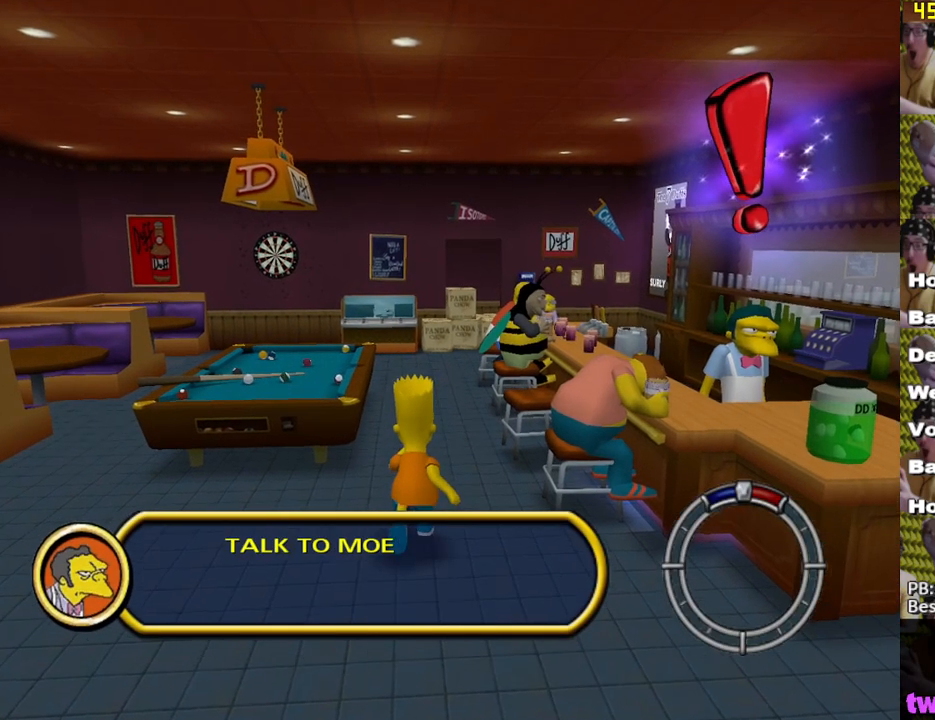
{"buttons": ["Y"], "left_stick": "up-right", "right_stick": "center", "events": [[317, "Y", "down"], [417, "Y", "up"], [483, "Y", "down"]]}
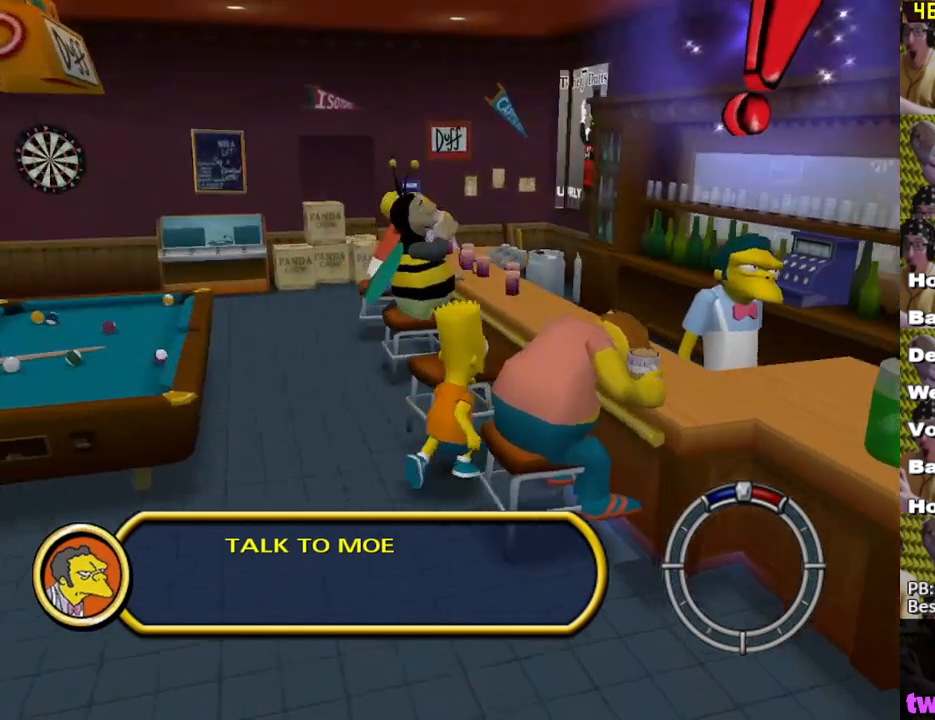
{"buttons": [], "left_stick": "down-left", "right_stick": "center", "events": [[67, "Y", "up"], [150, "Y", "down"], [167, "Y", "up"], [233, "left_stick", "center"], [317, "left_stick", "down-left"]]}
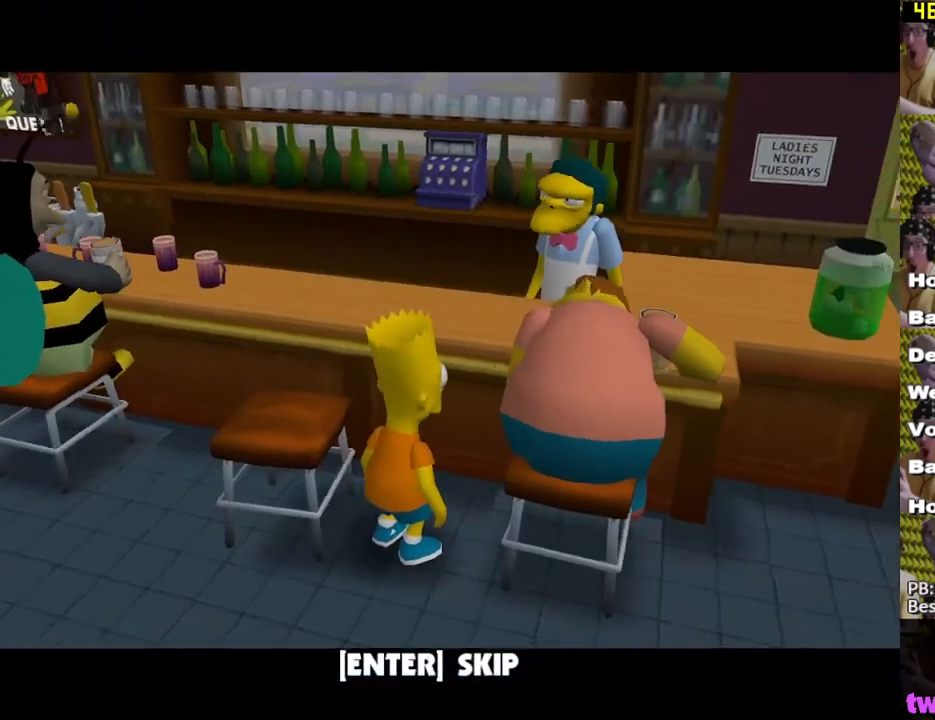
{"buttons": [], "left_stick": "down-left", "right_stick": "center", "events": [[167, "B", "down"], [300, "B", "up"]]}
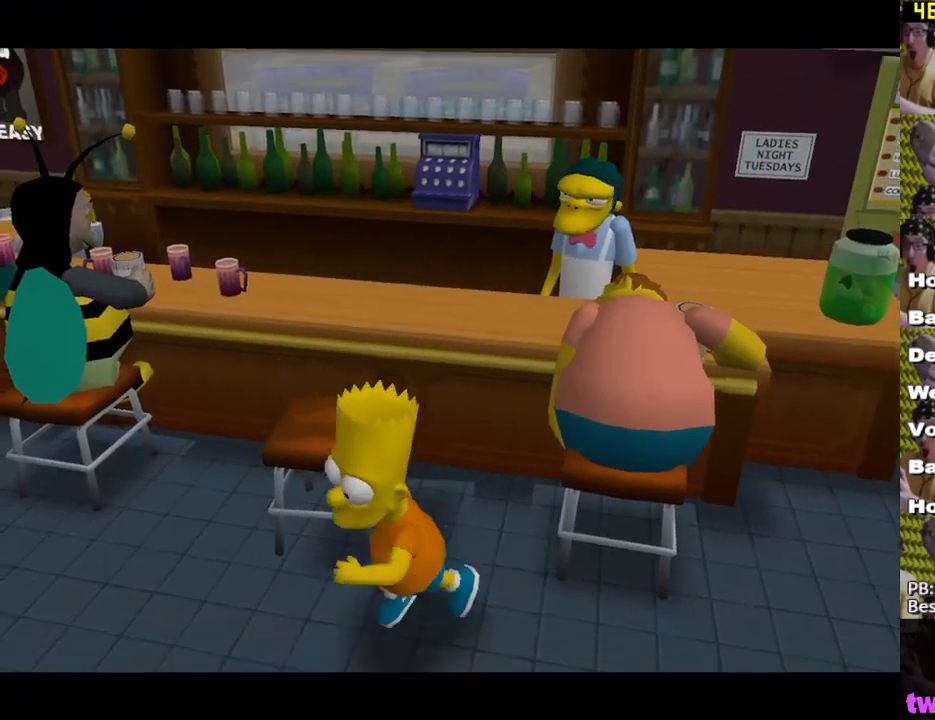
{"buttons": [], "left_stick": "up-left", "right_stick": "center", "events": [[33, "left_stick", "left"], [133, "left_stick", "up-left"]]}
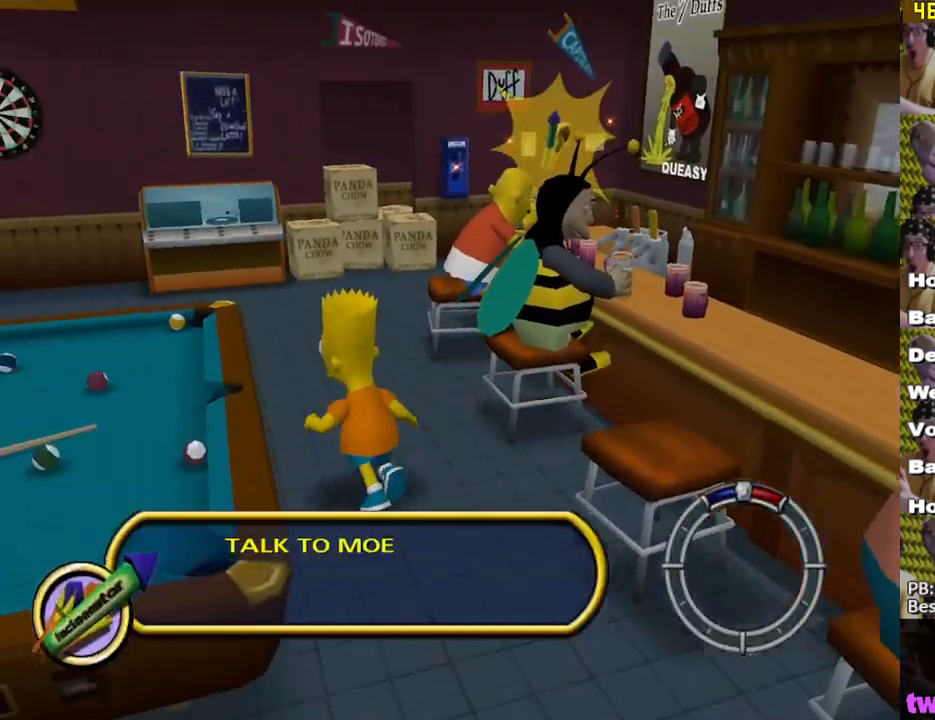
{"buttons": [], "left_stick": "up-right", "right_stick": "center", "events": [[50, "left_stick", "up"], [317, "left_stick", "up-right"]]}
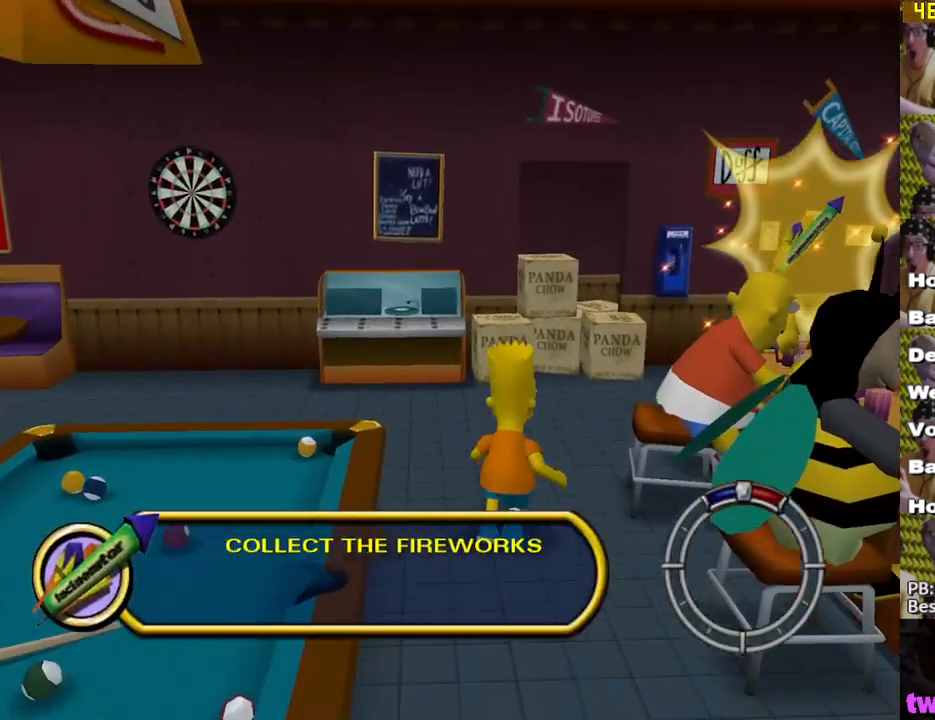
{"buttons": [], "left_stick": "up-right", "right_stick": "center", "events": []}
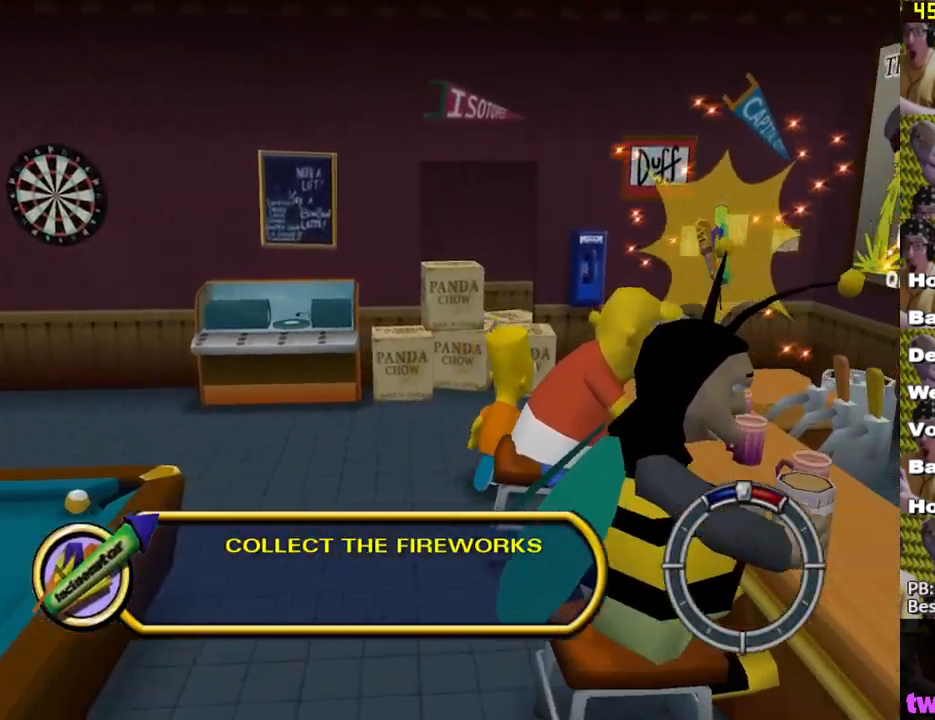
{"buttons": [], "left_stick": "down", "right_stick": "center", "events": [[117, "left_stick", "up-left"], [167, "left_stick", "down-left"], [333, "left_stick", "down"]]}
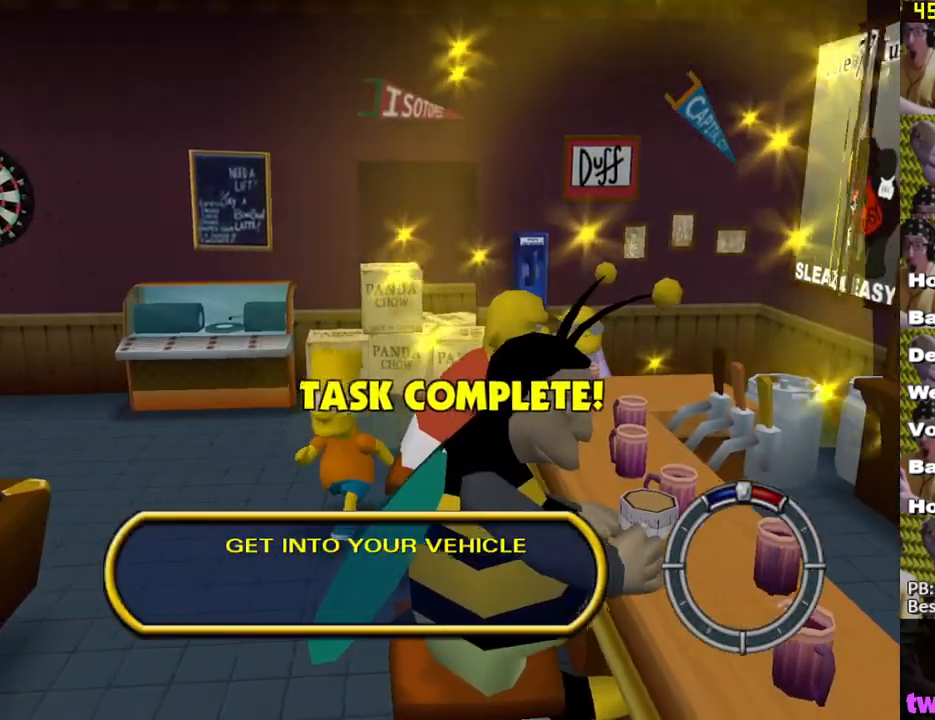
{"buttons": [], "left_stick": "down", "right_stick": "center", "events": []}
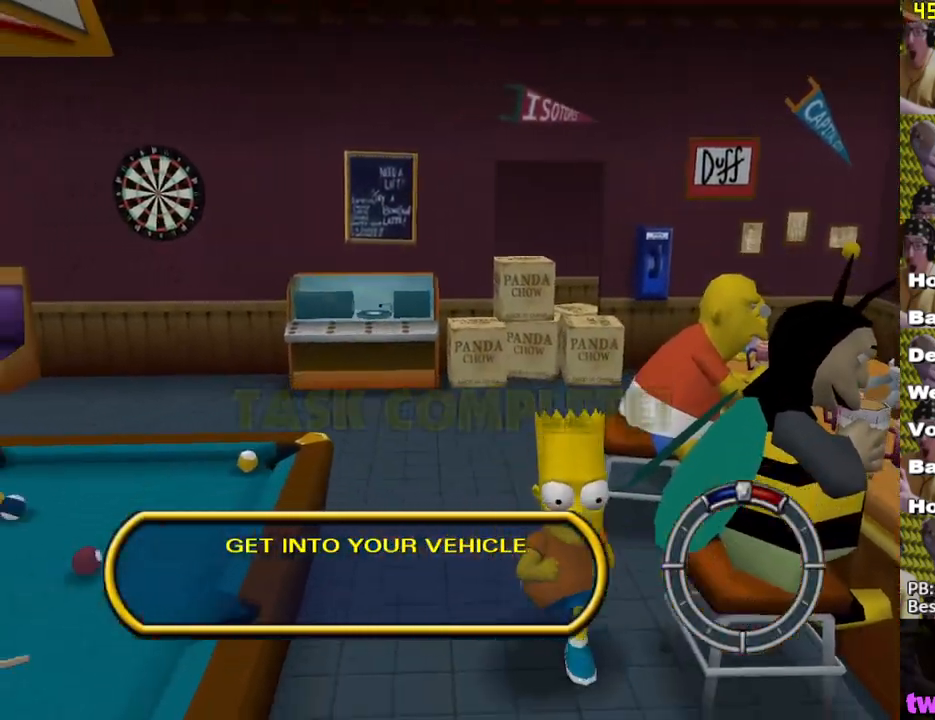
{"buttons": [], "left_stick": "down", "right_stick": "center", "events": []}
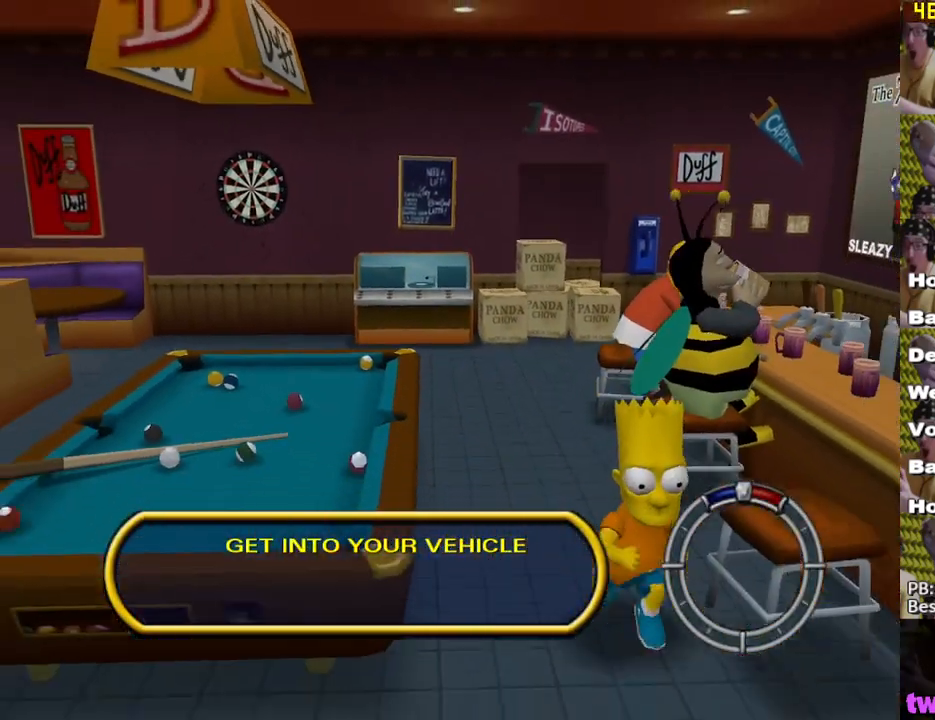
{"buttons": [], "left_stick": "down", "right_stick": "center", "events": [[200, "Y", "down"], [283, "Y", "up"], [367, "Y", "down"], [433, "Y", "up"]]}
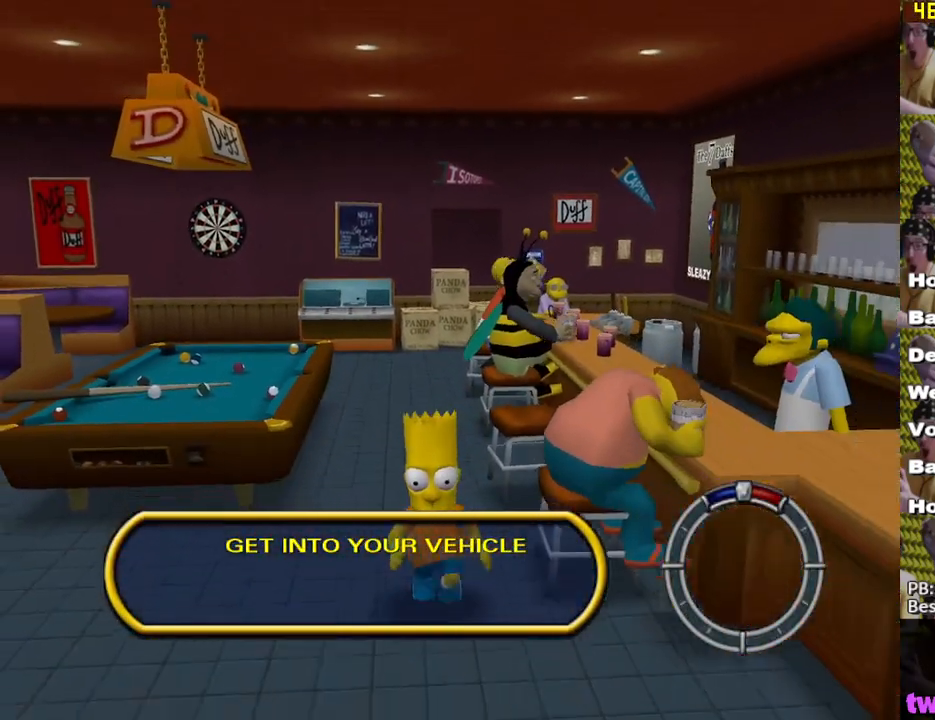
{"buttons": ["Y"], "left_stick": "down", "right_stick": "center", "events": [[17, "Y", "down"], [67, "Y", "up"], [150, "Y", "down"], [200, "Y", "up"], [300, "Y", "down"], [350, "Y", "up"], [483, "Y", "down"]]}
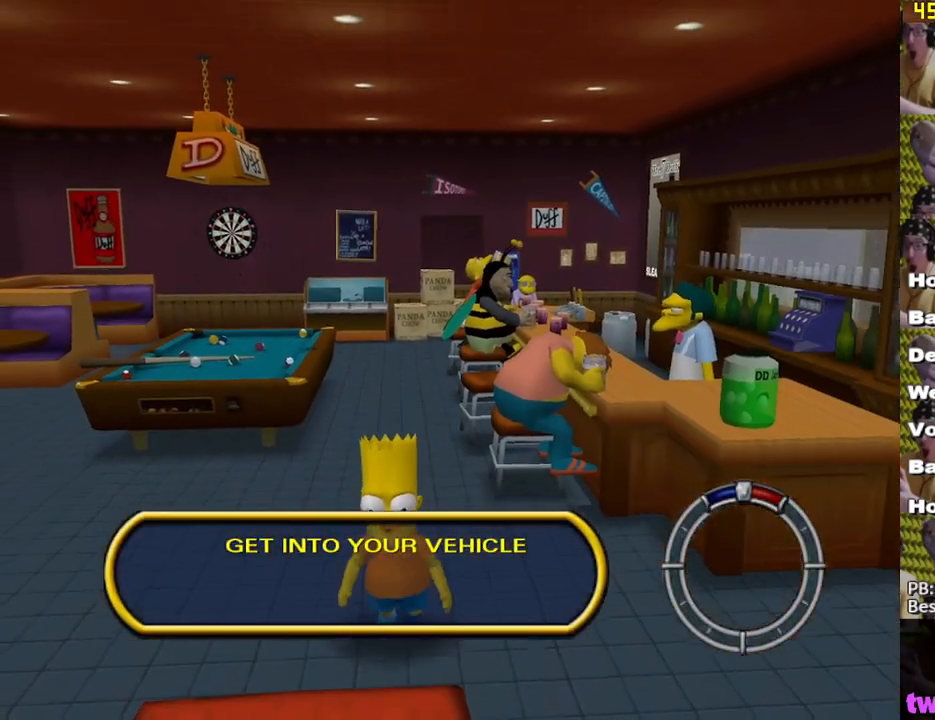
{"buttons": [], "left_stick": "down", "right_stick": "center", "events": [[50, "Y", "up"], [117, "Y", "down"], [200, "Y", "up"], [267, "Y", "down"], [333, "Y", "up"], [400, "Y", "down"], [483, "Y", "up"]]}
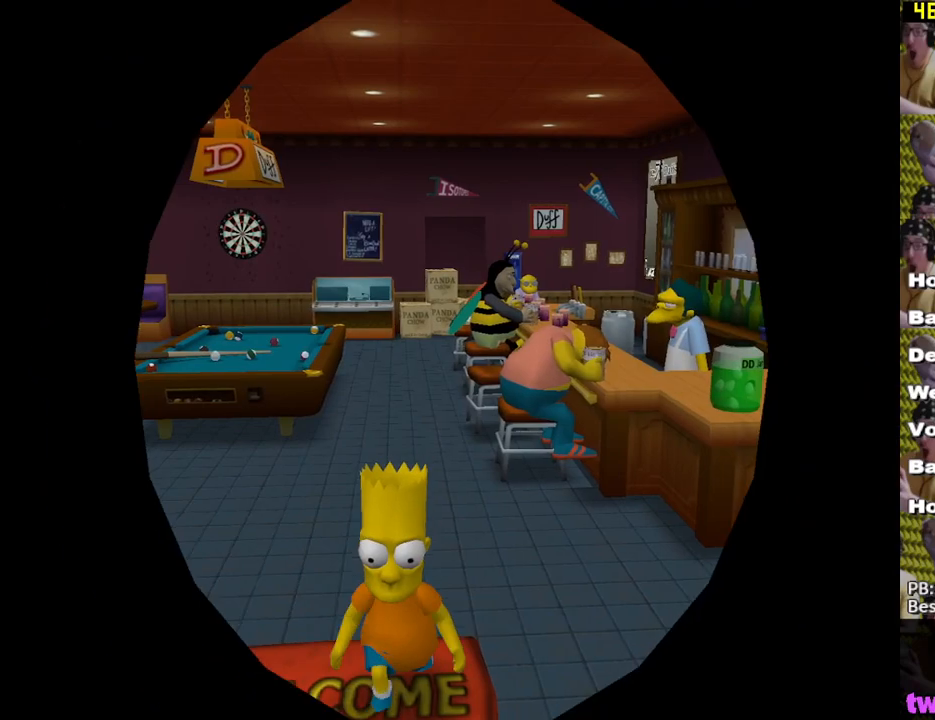
{"buttons": [], "left_stick": "down", "right_stick": "center", "events": []}
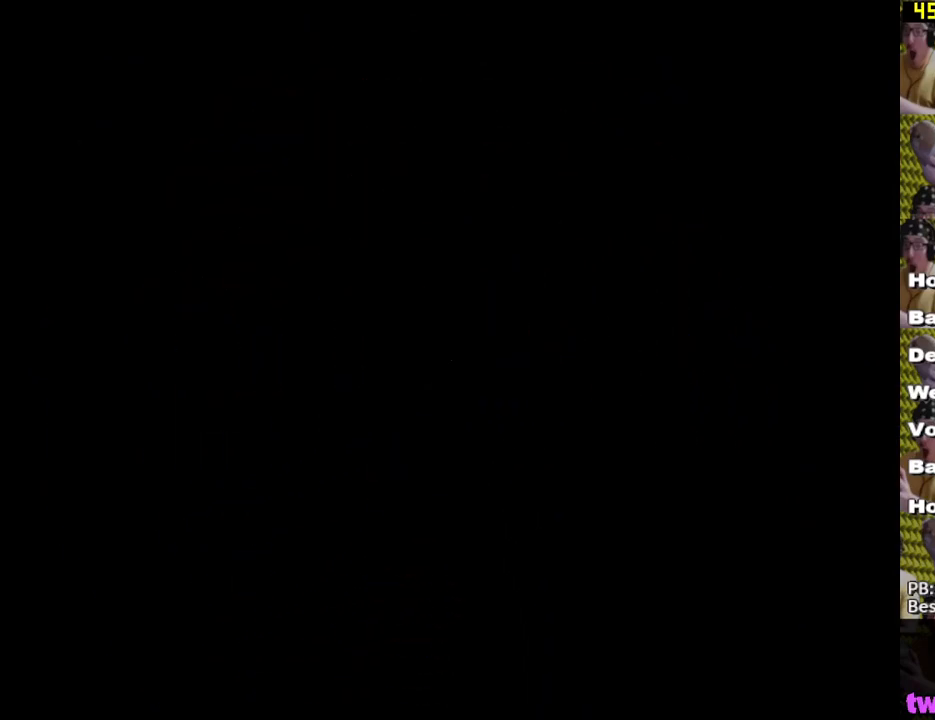
{"buttons": [], "left_stick": "down", "right_stick": "center", "events": []}
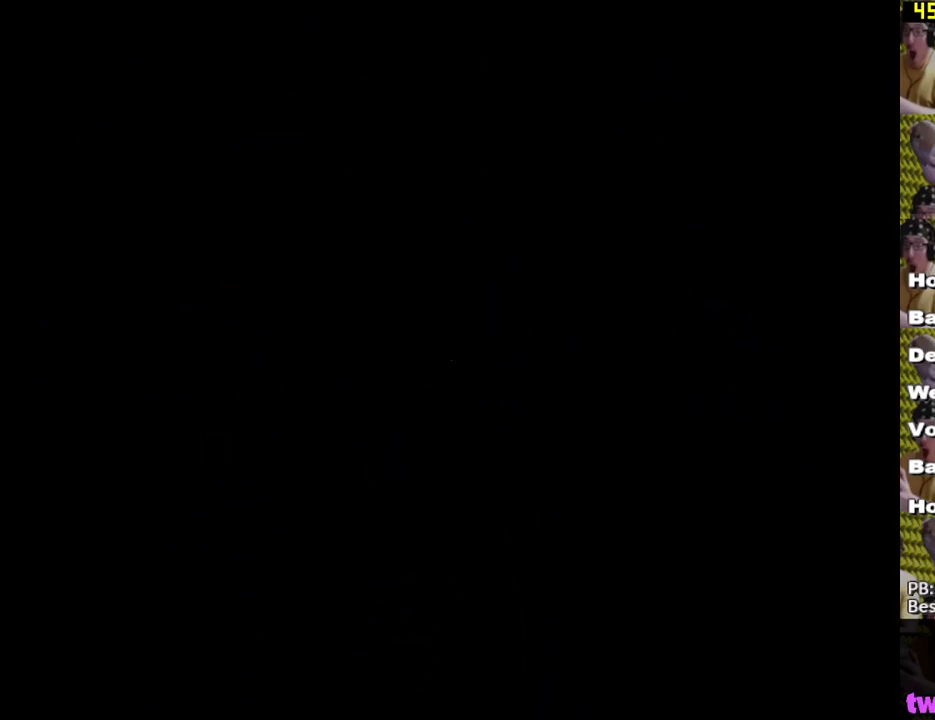
{"buttons": [], "left_stick": "center", "right_stick": "center", "events": [[400, "left_stick", "center"]]}
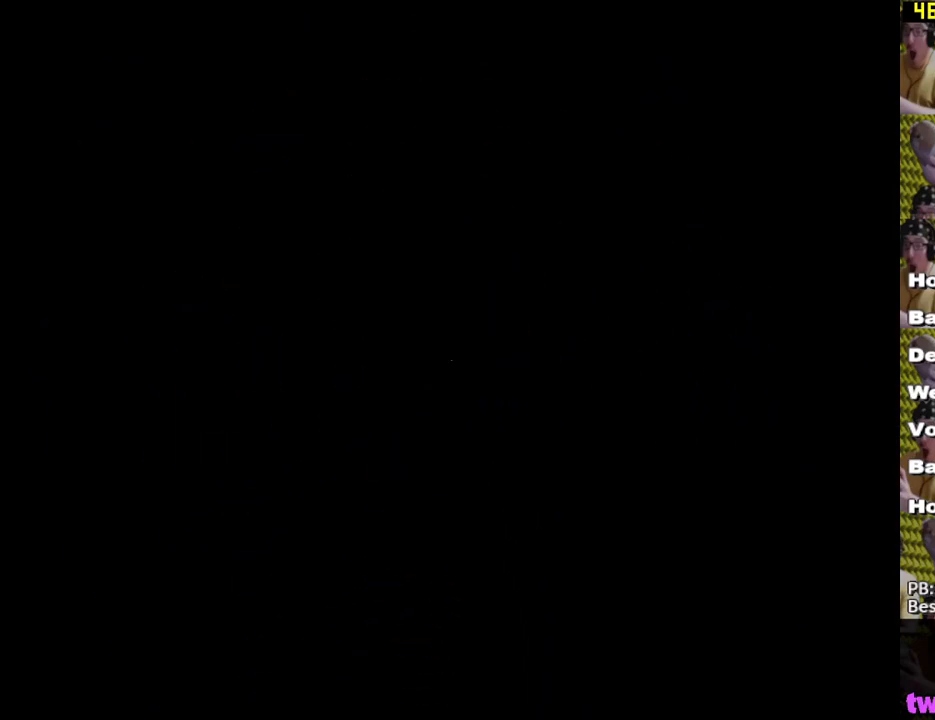
{"buttons": [], "left_stick": "left", "right_stick": "center", "events": [[367, "left_stick", "left"]]}
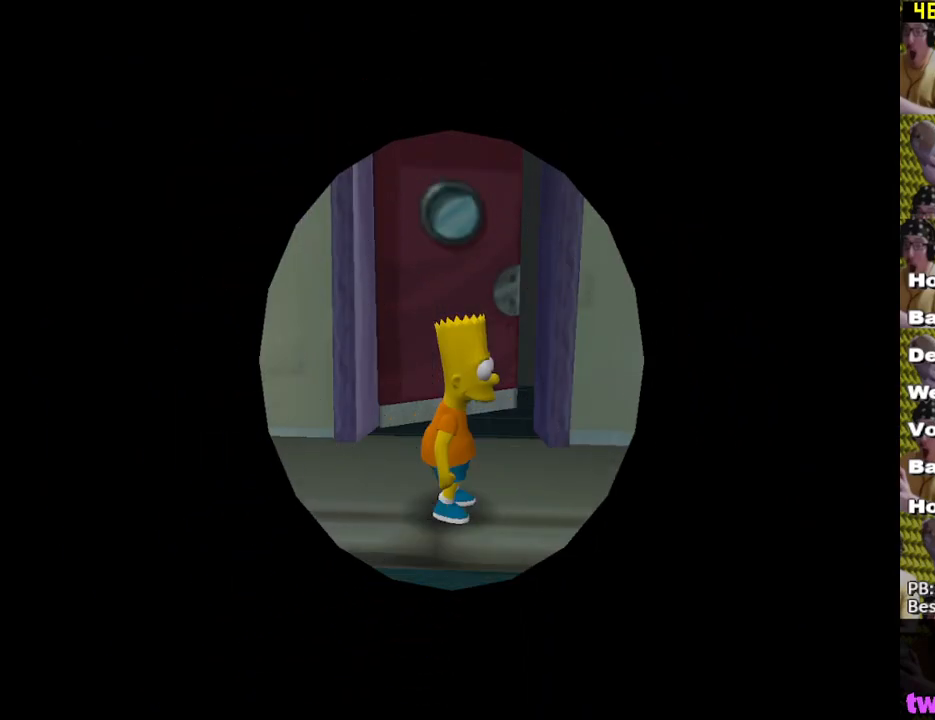
{"buttons": [], "left_stick": "left", "right_stick": "center", "events": []}
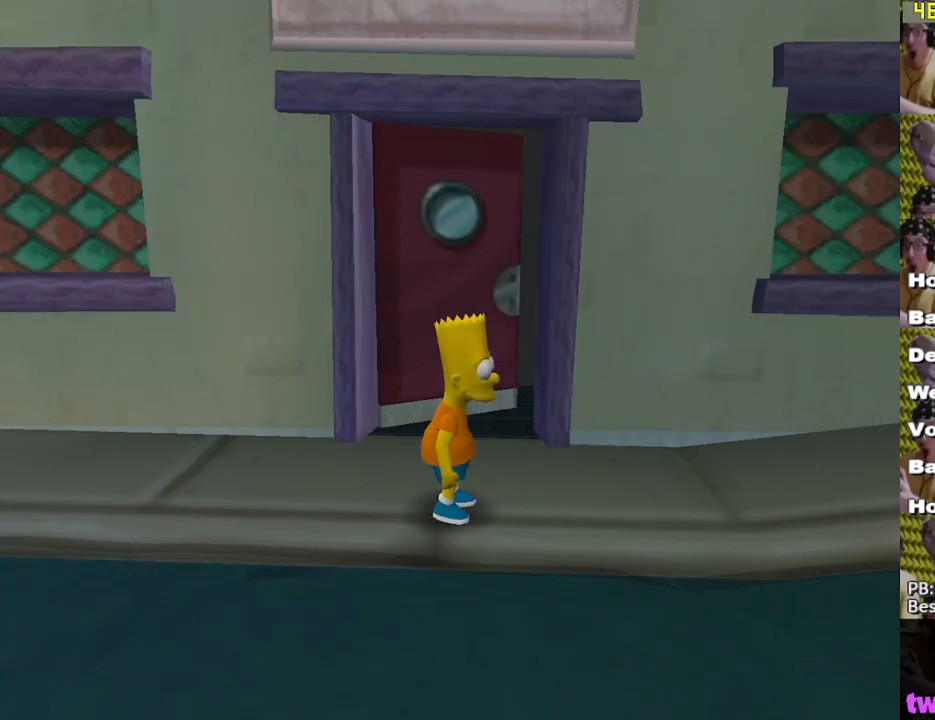
{"buttons": ["X"], "left_stick": "up-left", "right_stick": "center", "events": [[133, "X", "down"], [233, "right_stick", "down-right"], [300, "right_stick", "right"], [417, "left_stick", "up-left"], [483, "right_stick", "center"]]}
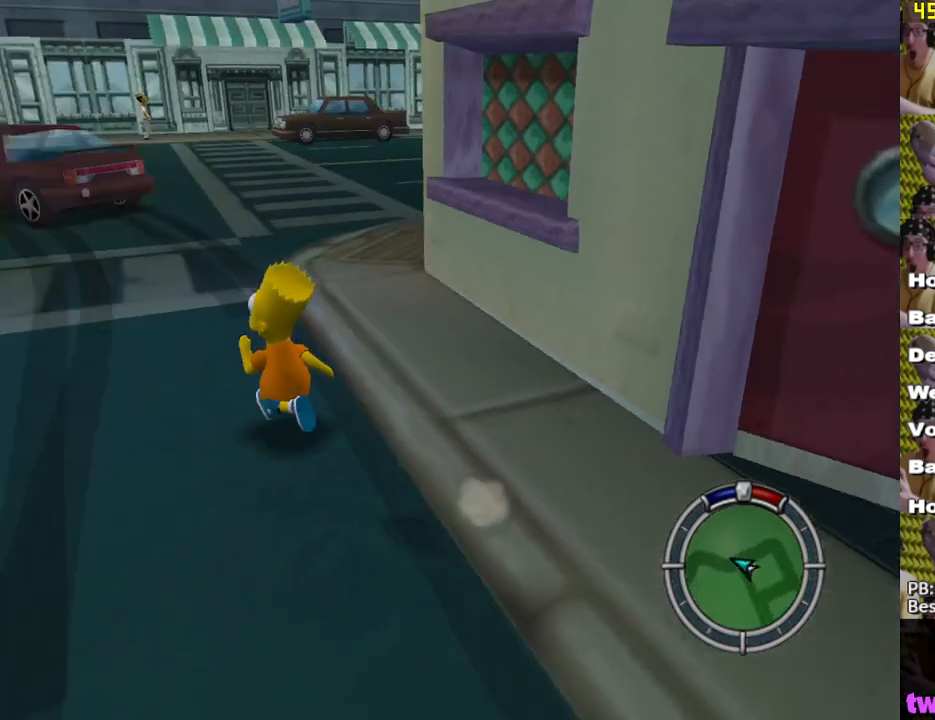
{"buttons": ["X"], "left_stick": "up-right", "right_stick": "center", "events": [[33, "left_stick", "up"], [333, "left_stick", "up-right"]]}
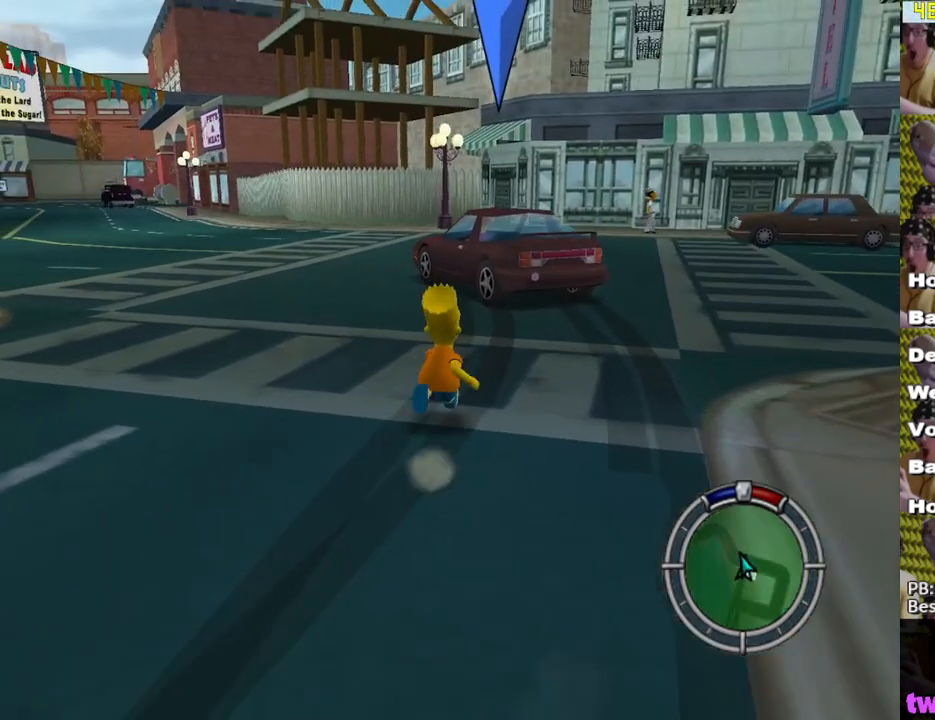
{"buttons": ["X"], "left_stick": "up", "right_stick": "center", "events": [[117, "left_stick", "up"]]}
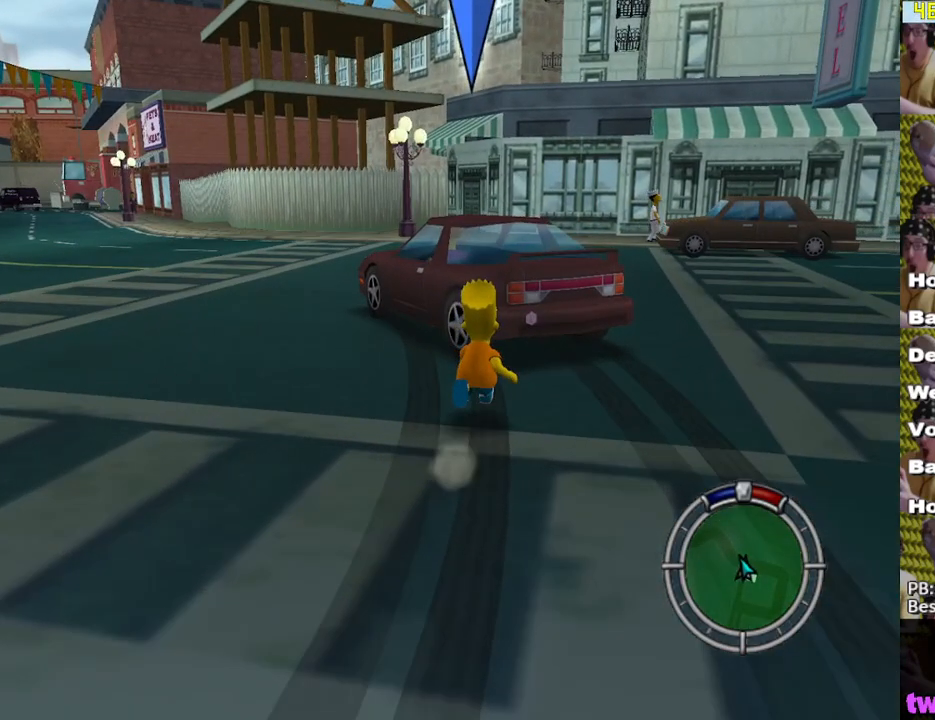
{"buttons": ["X", "L2"], "left_stick": "up", "right_stick": "center", "events": [[50, "Y", "down"], [83, "X", "up"], [183, "X", "down"], [317, "Y", "up"], [400, "L2", "down"]]}
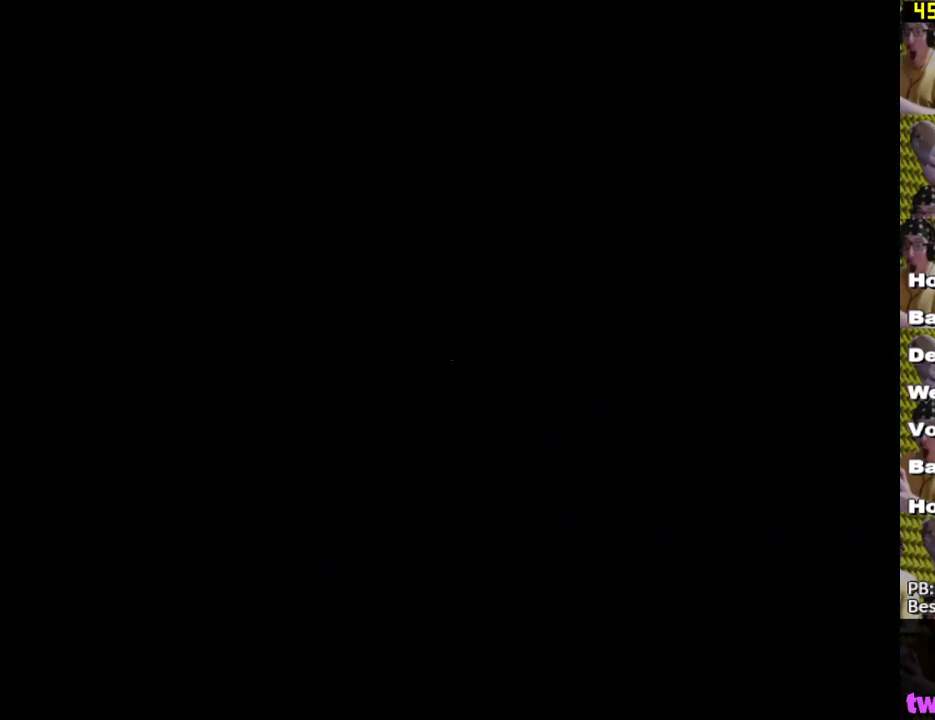
{"buttons": ["X"], "left_stick": "center", "right_stick": "center", "events": [[50, "left_stick", "center"], [83, "L2", "up"]]}